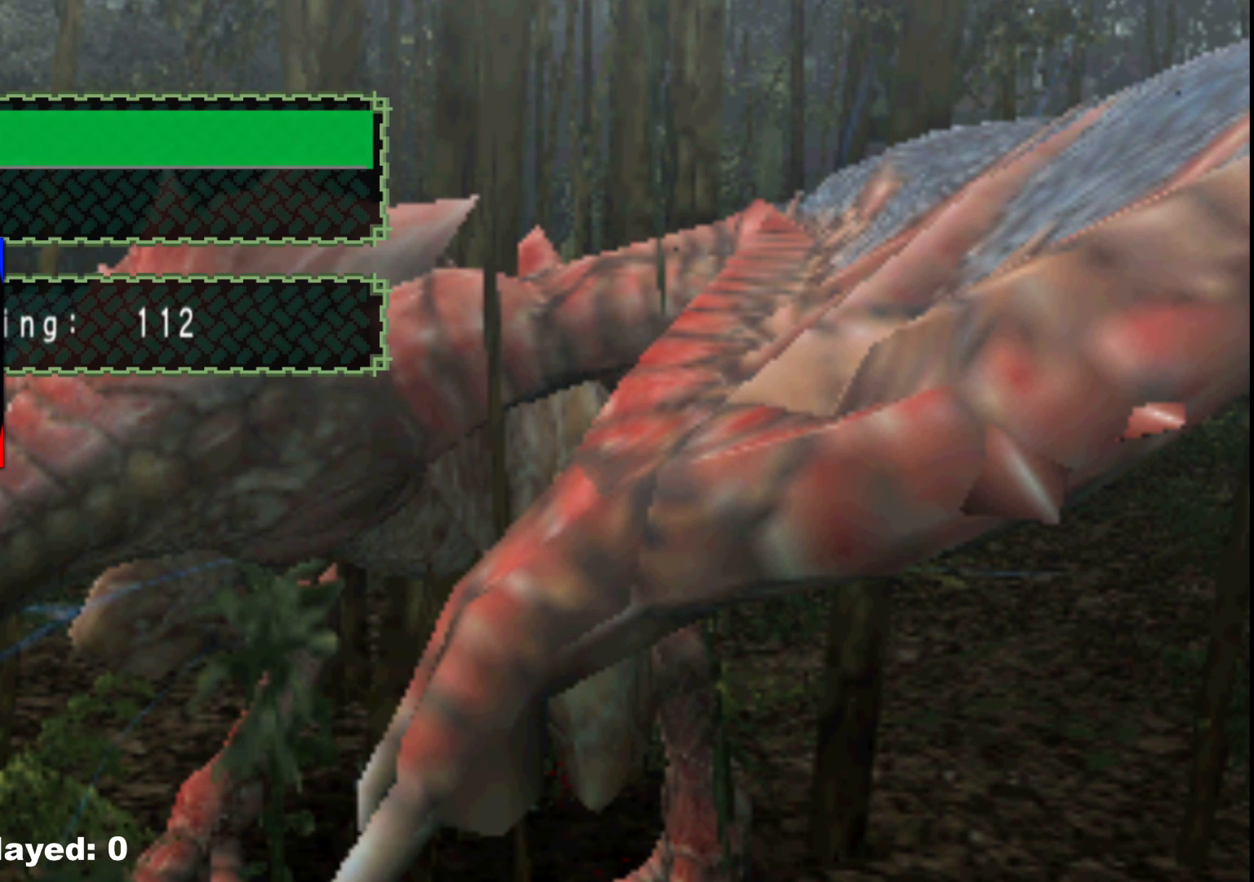
Gameplay with a controller (Xbox layout); each line is a JSON object with the inputs held at the frame after it. "events" lists button and stick changes between this image and that frame as [ms after this image, input, new state], when the widget could be followed in between. Not read: L2 L3 R3.
{"buttons": [], "left_stick": "center", "right_stick": "center", "events": [[317, "A", "down"], [467, "A", "up"]]}
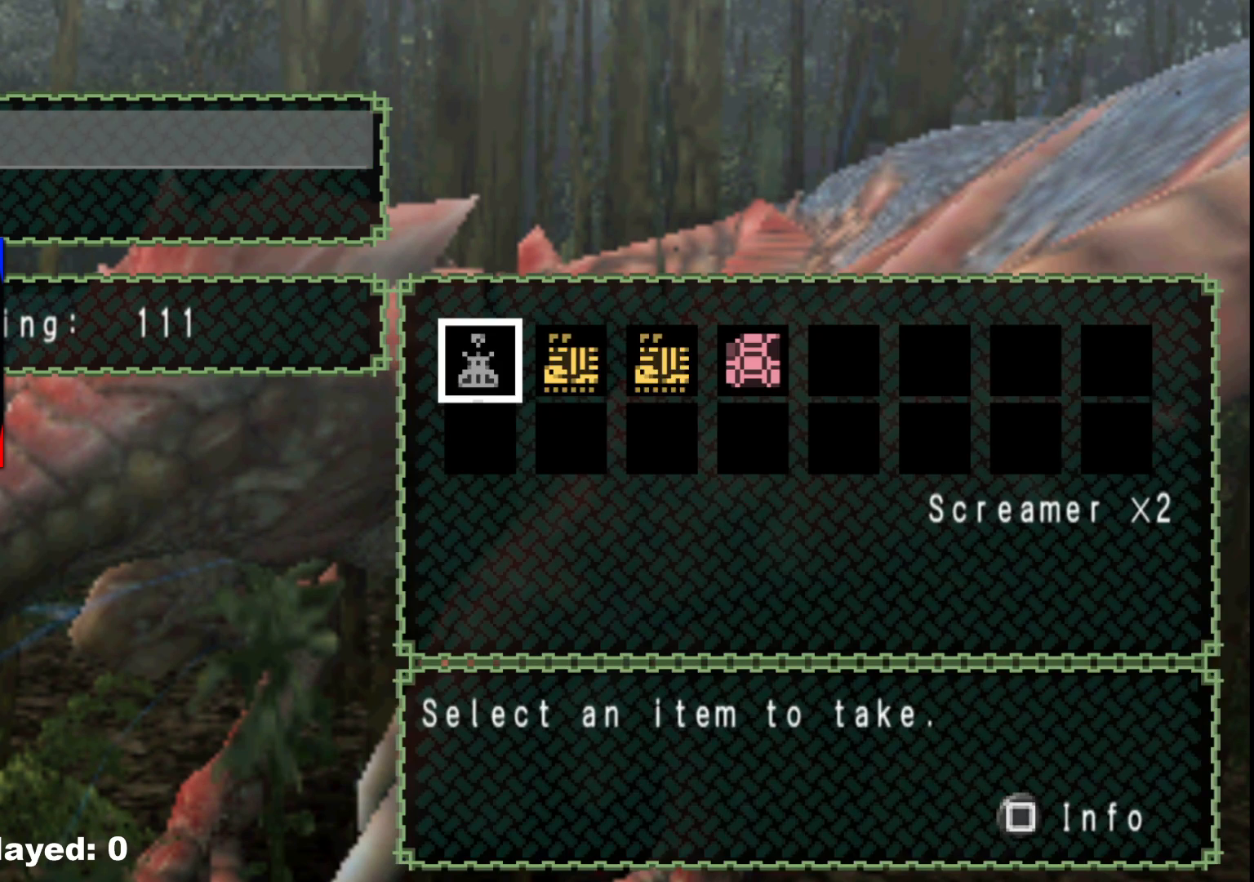
{"buttons": [], "left_stick": "center", "right_stick": "center", "events": []}
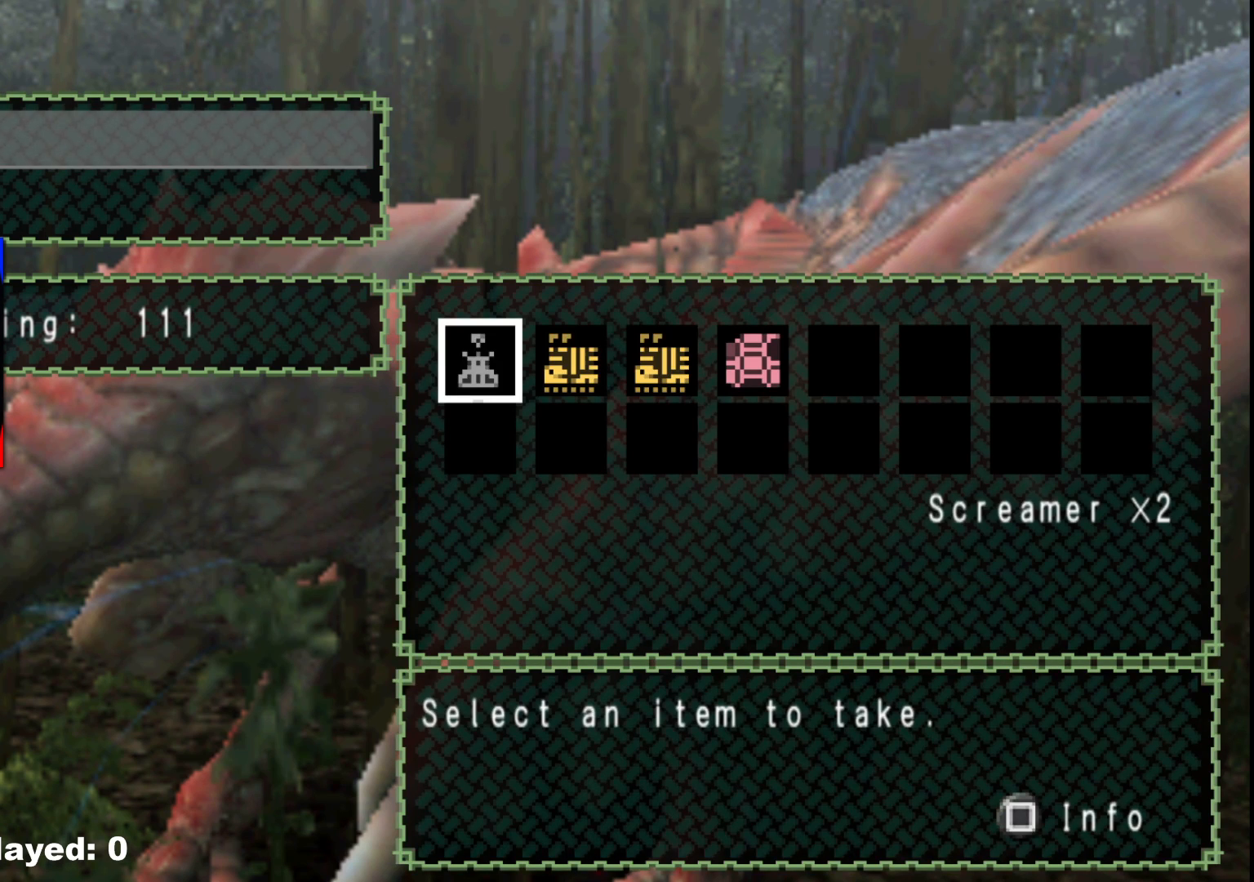
{"buttons": [], "left_stick": "center", "right_stick": "center", "events": [[150, "A", "down"], [283, "A", "up"], [333, "DPAD_RIGHT", "down"], [450, "DPAD_RIGHT", "up"]]}
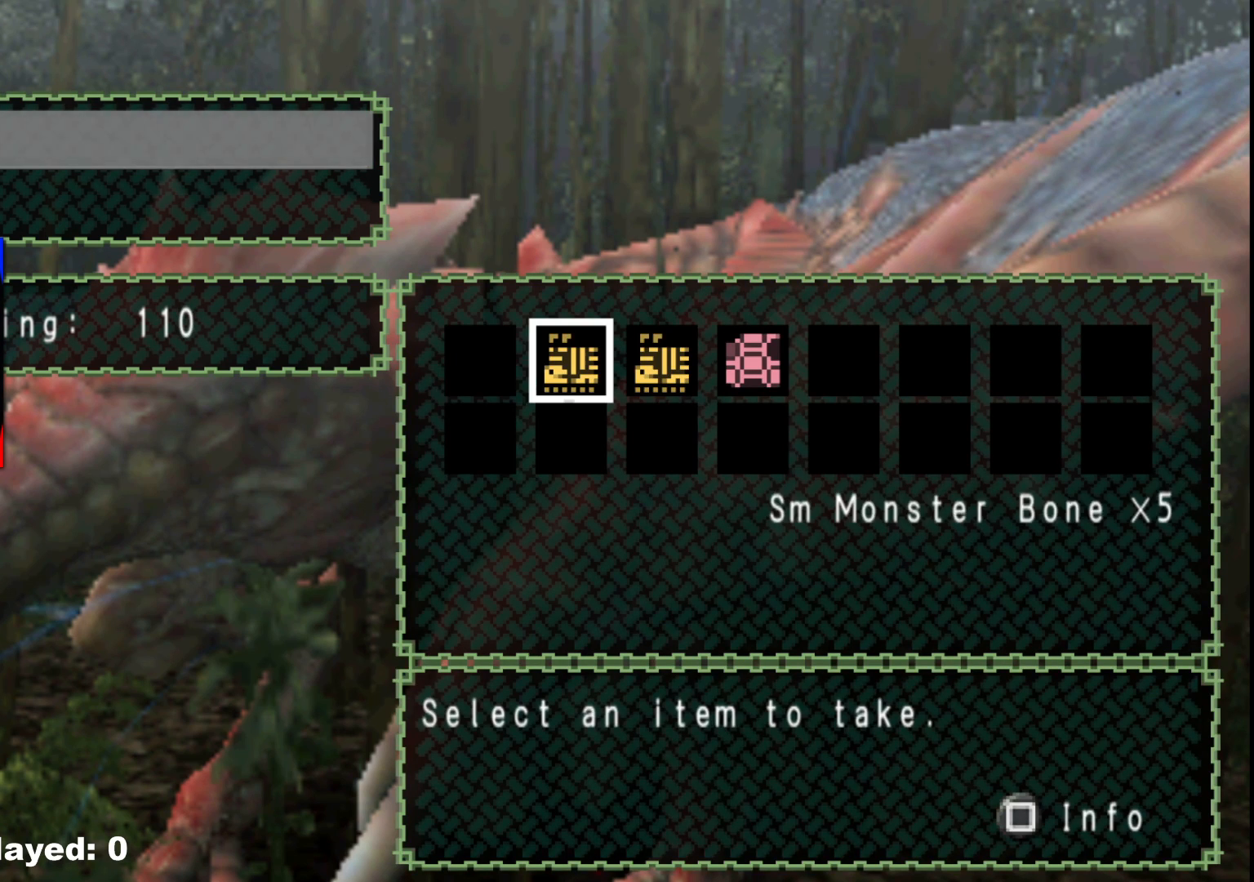
{"buttons": [], "left_stick": "center", "right_stick": "center", "events": [[133, "A", "down"], [250, "A", "up"], [317, "DPAD_RIGHT", "down"], [433, "DPAD_RIGHT", "up"]]}
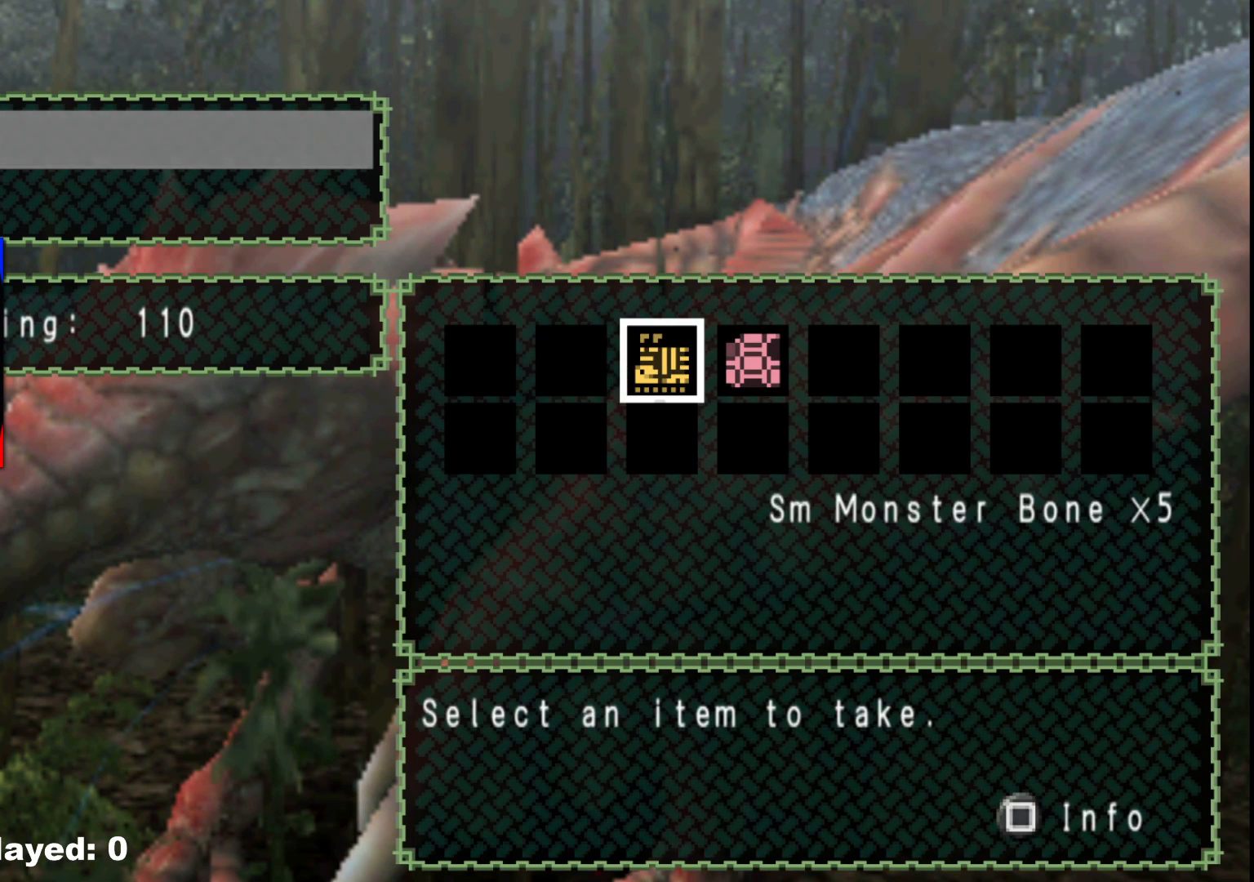
{"buttons": [], "left_stick": "center", "right_stick": "center", "events": [[17, "A", "down"], [133, "A", "up"], [167, "DPAD_RIGHT", "down"], [267, "DPAD_RIGHT", "up"], [317, "A", "down"], [417, "A", "up"]]}
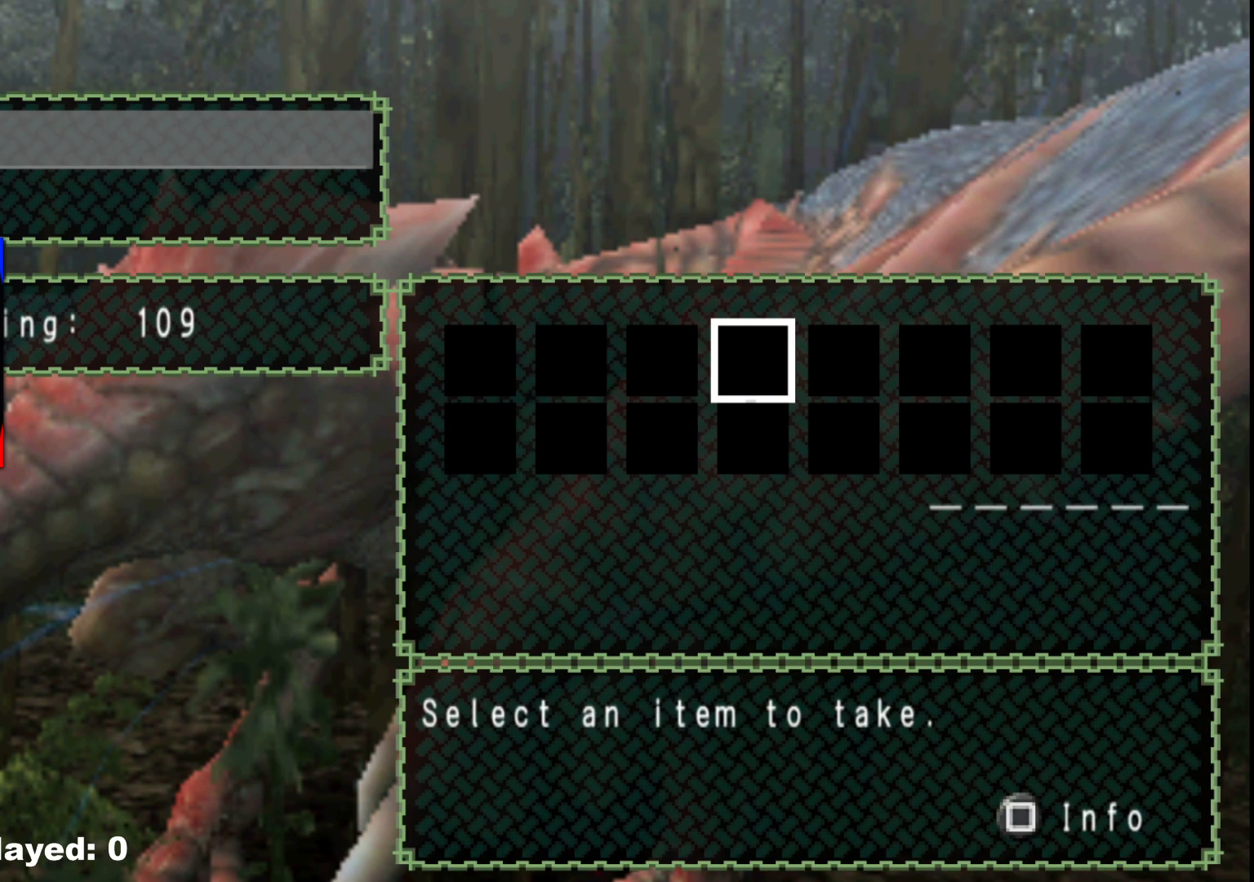
{"buttons": [], "left_stick": "center", "right_stick": "center", "events": [[83, "B", "down"], [183, "B", "up"], [183, "DPAD_DOWN", "down"], [300, "DPAD_DOWN", "up"], [333, "A", "down"], [467, "A", "up"]]}
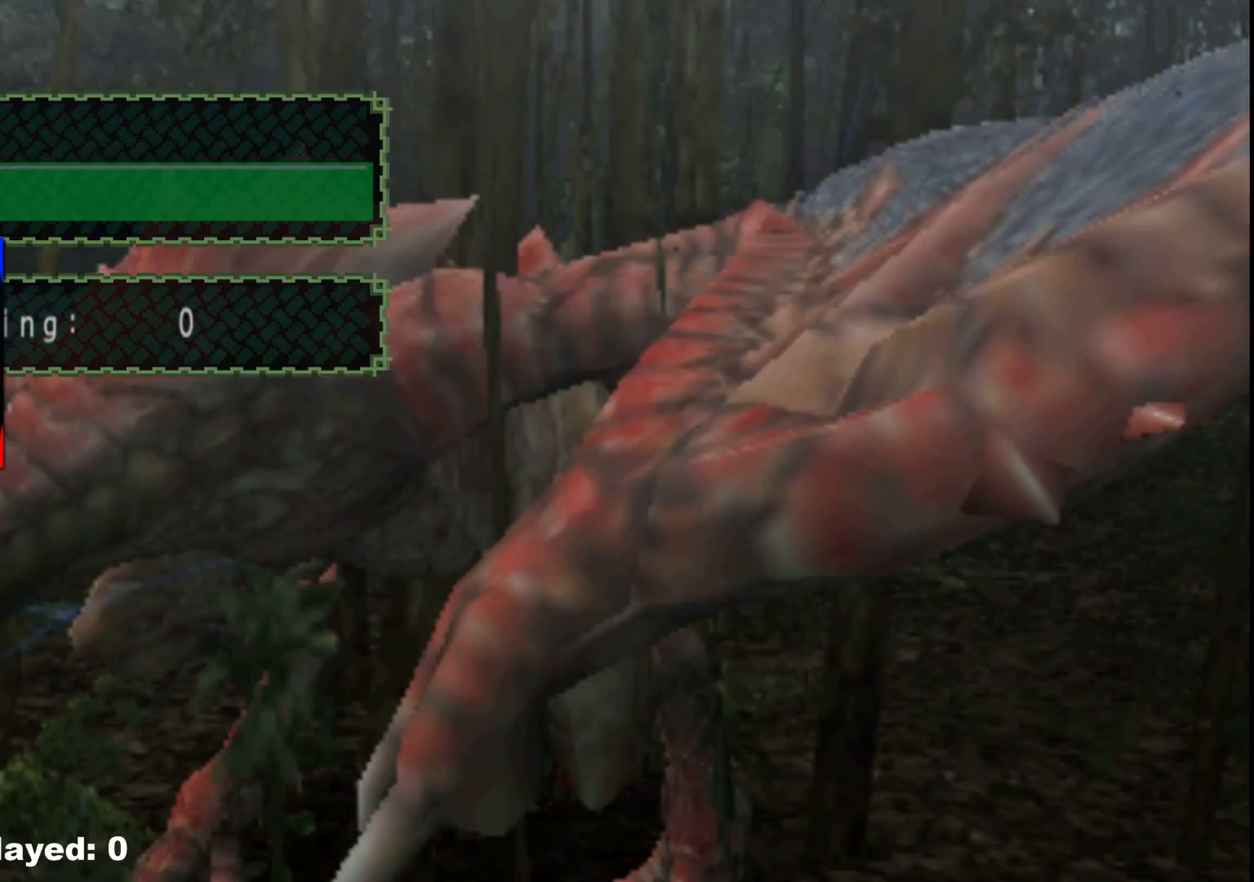
{"buttons": [], "left_stick": "center", "right_stick": "center", "events": [[350, "A", "down"], [450, "A", "up"]]}
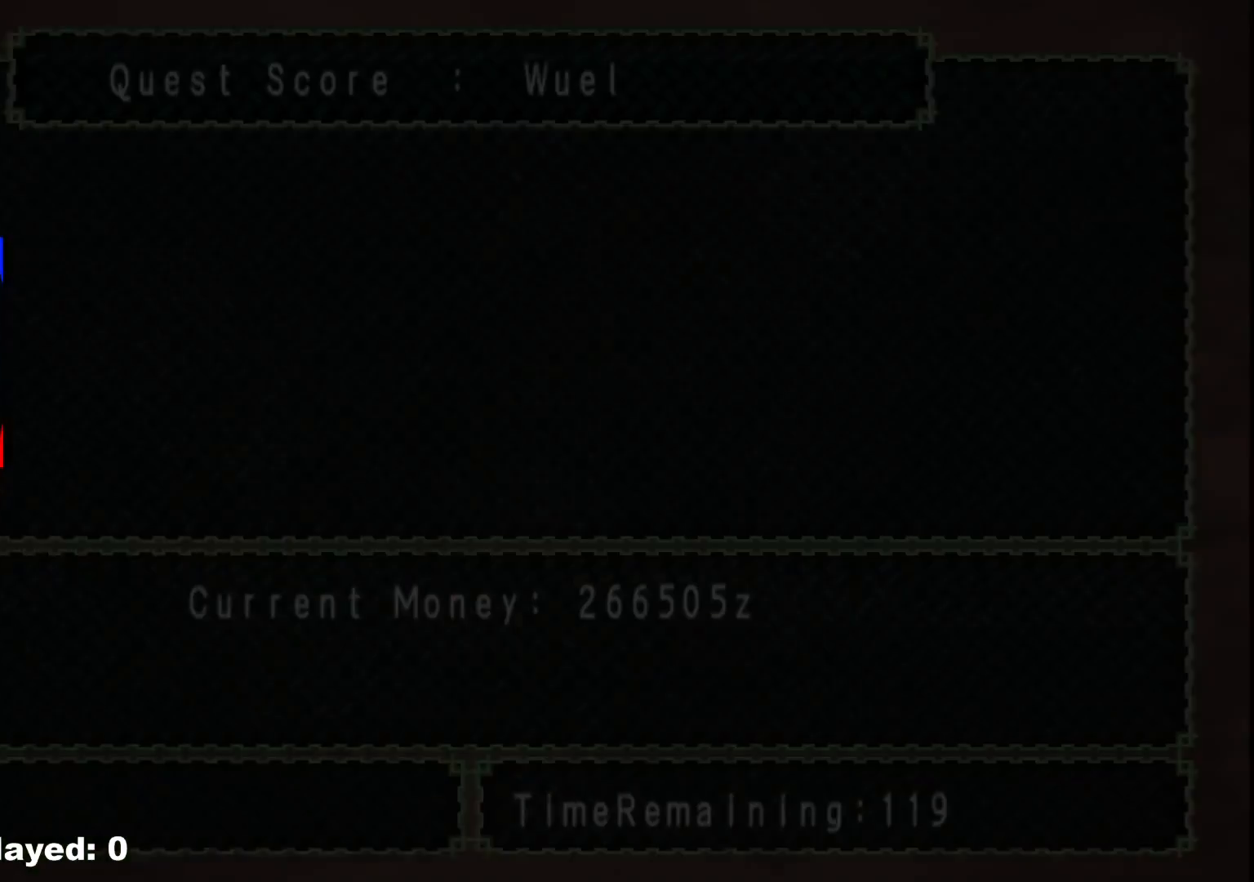
{"buttons": ["A"], "left_stick": "center", "right_stick": "center", "events": [[67, "A", "down"], [167, "A", "up"], [267, "A", "down"], [383, "A", "up"], [483, "A", "down"]]}
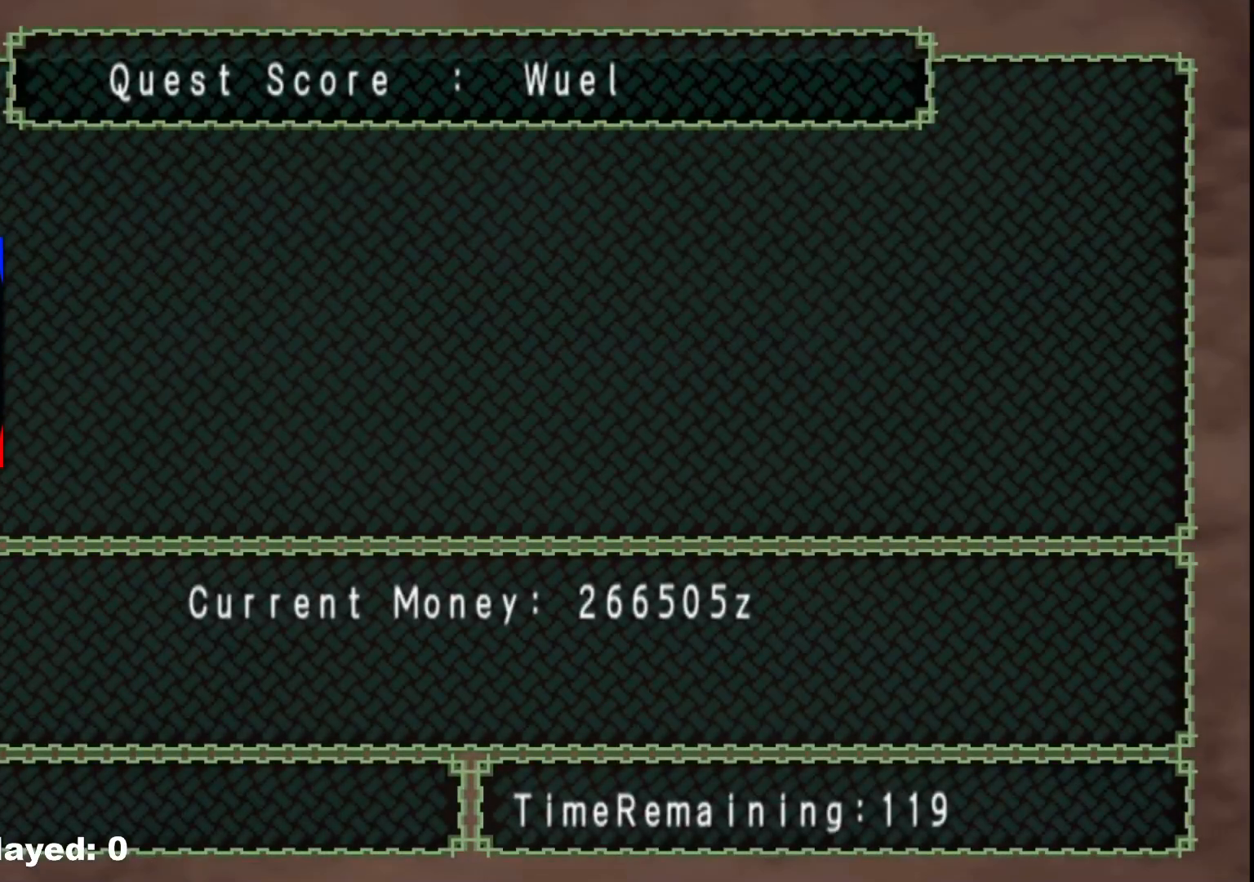
{"buttons": ["A"], "left_stick": "center", "right_stick": "center", "events": [[100, "A", "up"], [217, "A", "down"], [317, "A", "up"], [433, "A", "down"]]}
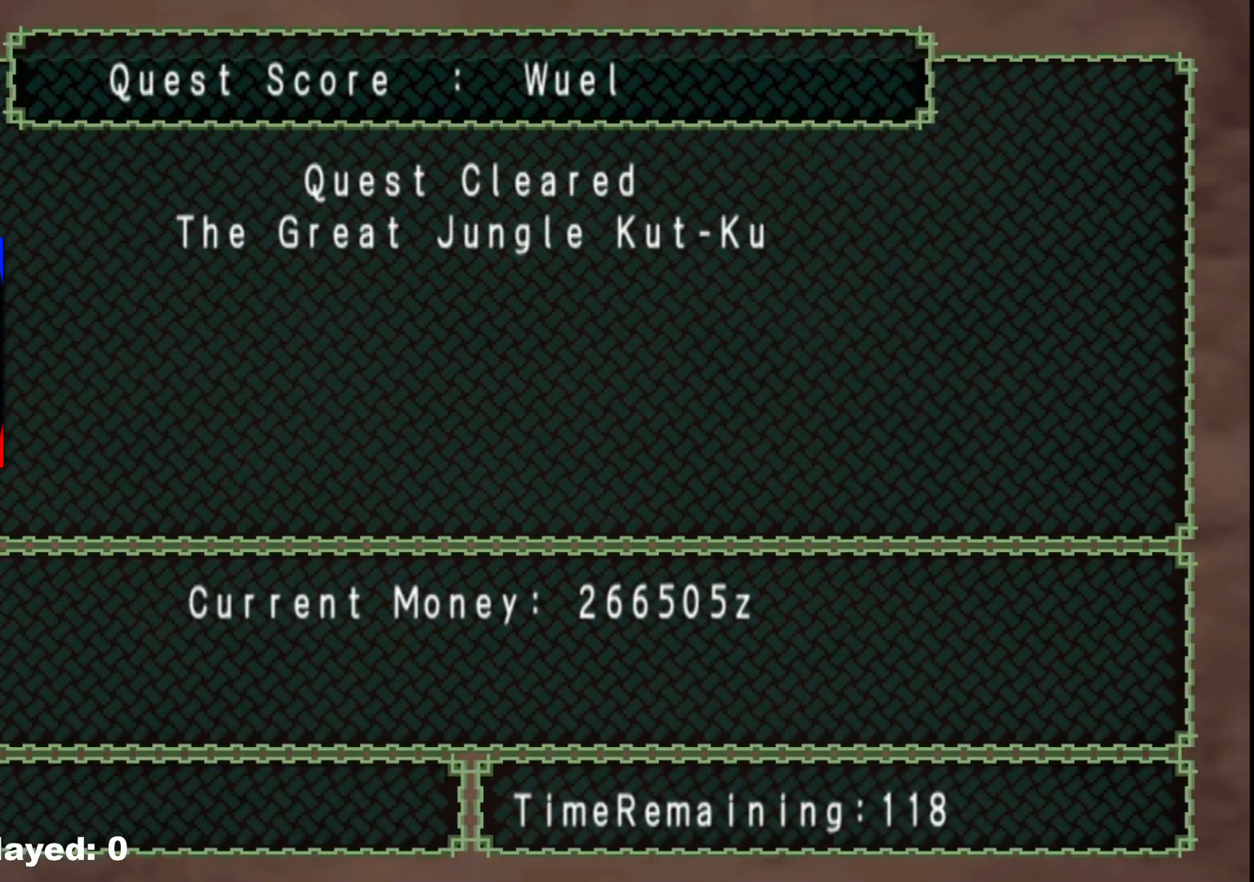
{"buttons": ["A"], "left_stick": "center", "right_stick": "center", "events": [[50, "A", "up"], [167, "A", "down"], [300, "A", "up"], [417, "A", "down"]]}
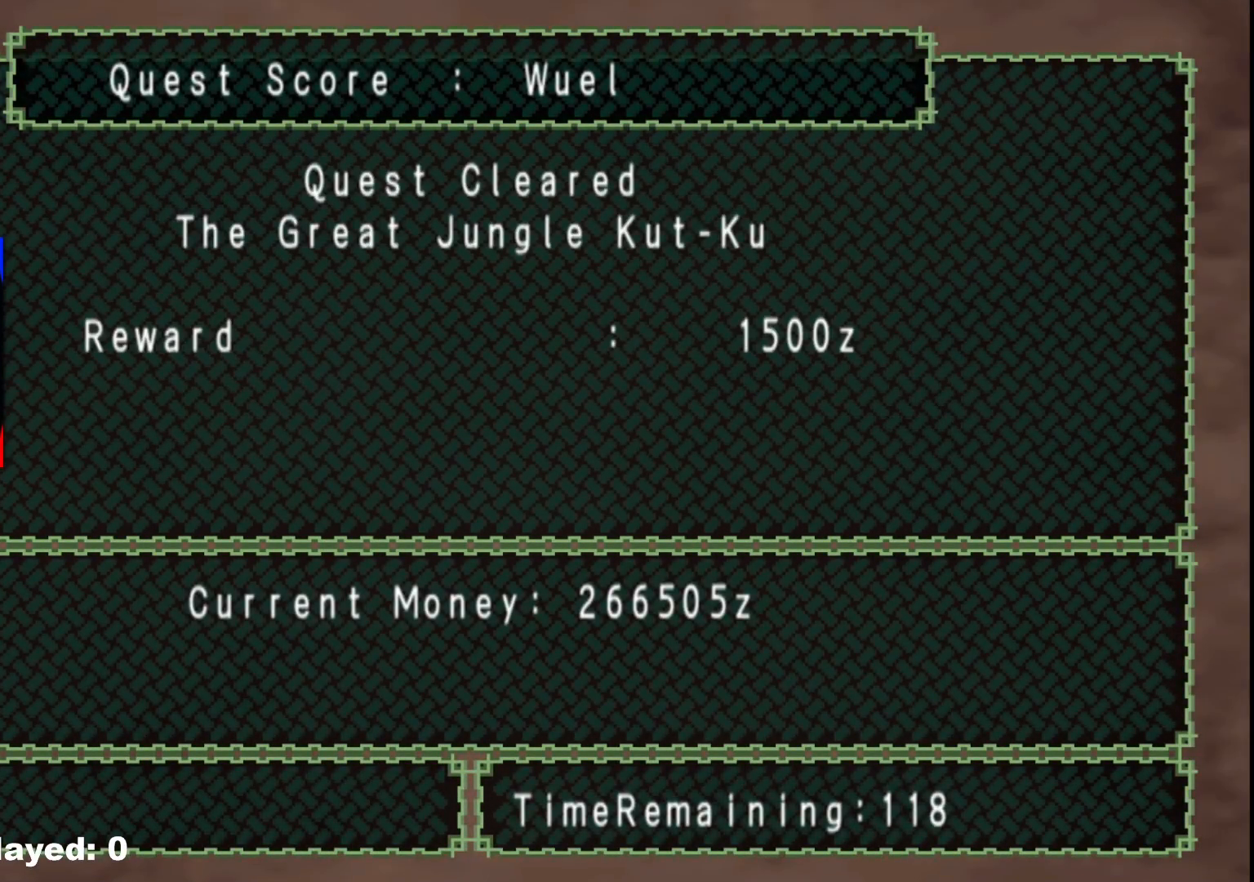
{"buttons": [], "left_stick": "center", "right_stick": "center", "events": [[33, "A", "up"], [150, "A", "down"], [267, "A", "up"], [400, "A", "down"], [500, "A", "up"]]}
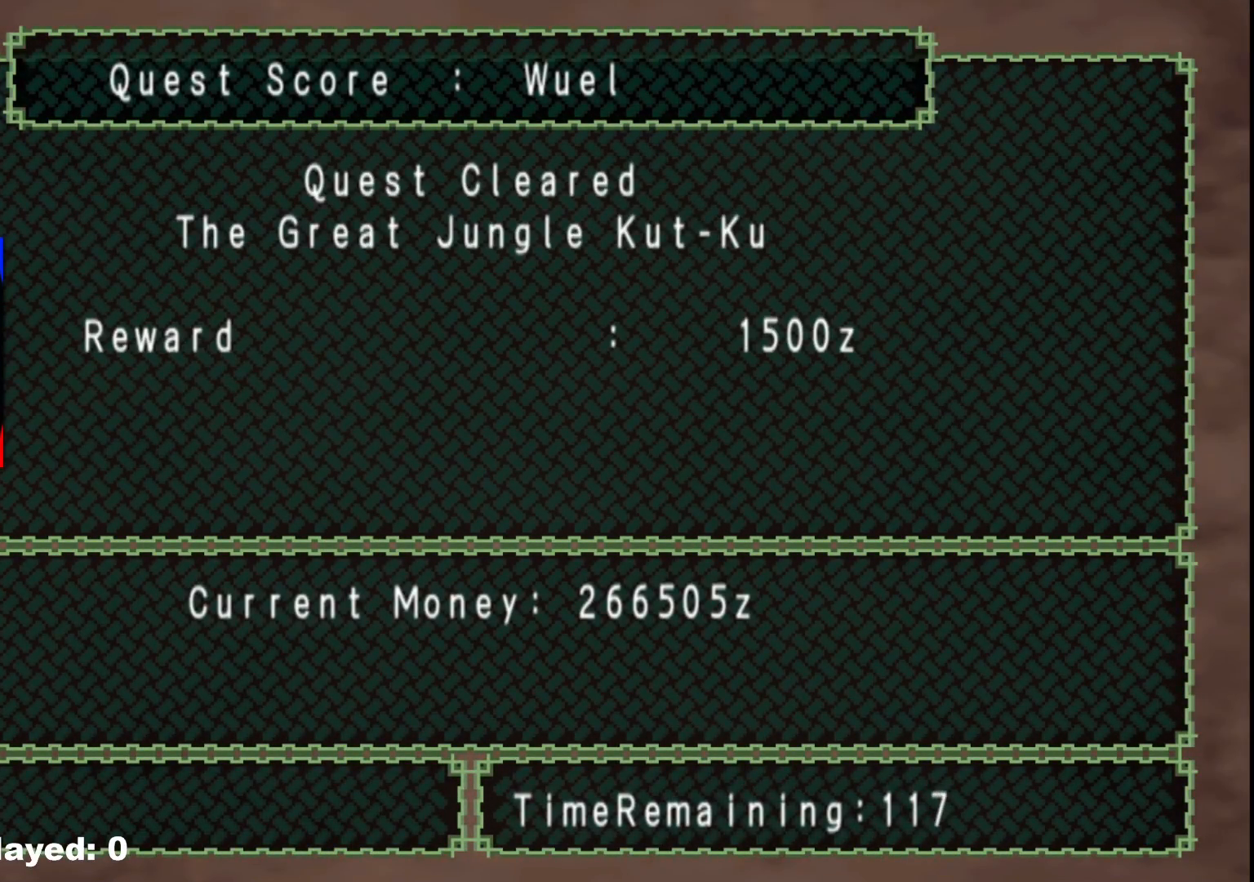
{"buttons": [], "left_stick": "center", "right_stick": "center", "events": [[133, "A", "down"], [250, "A", "up"]]}
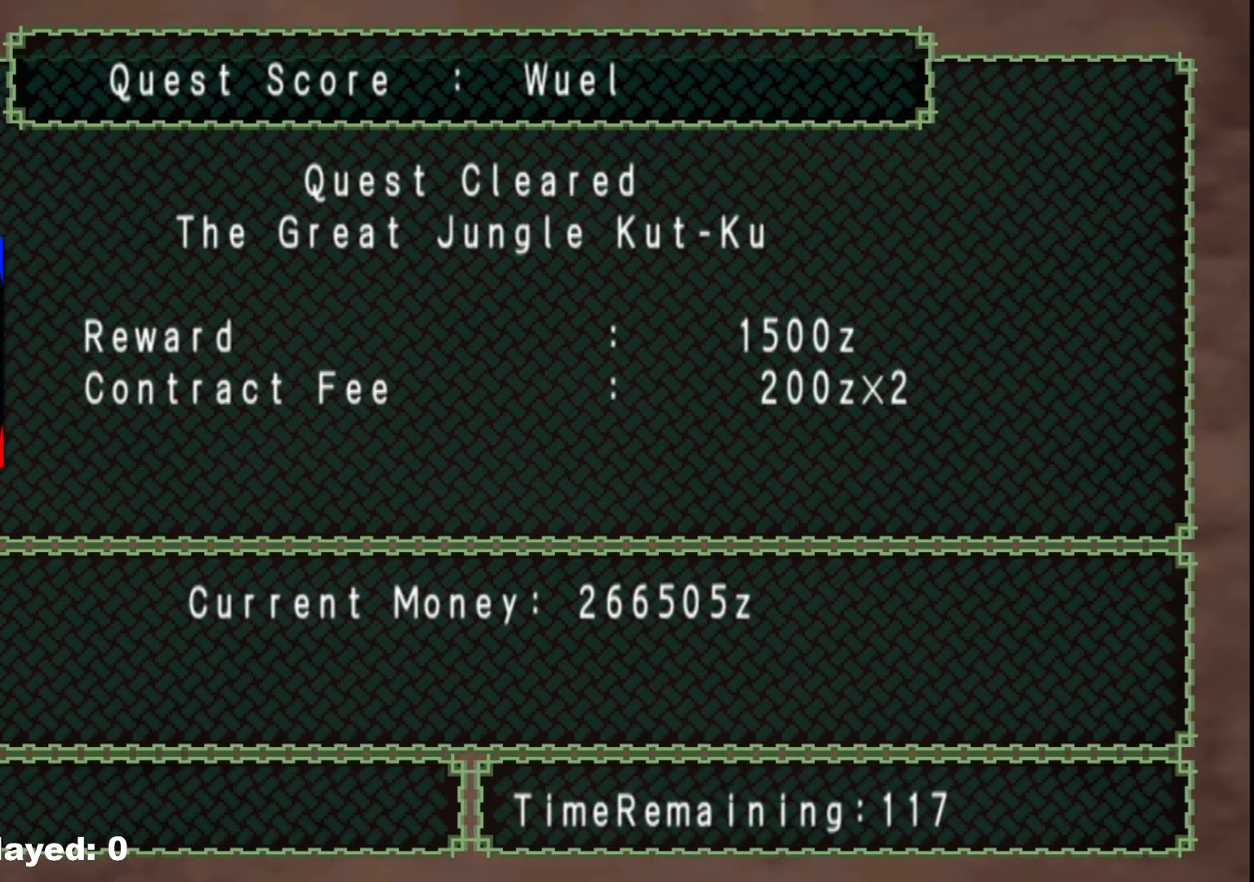
{"buttons": [], "left_stick": "center", "right_stick": "center", "events": []}
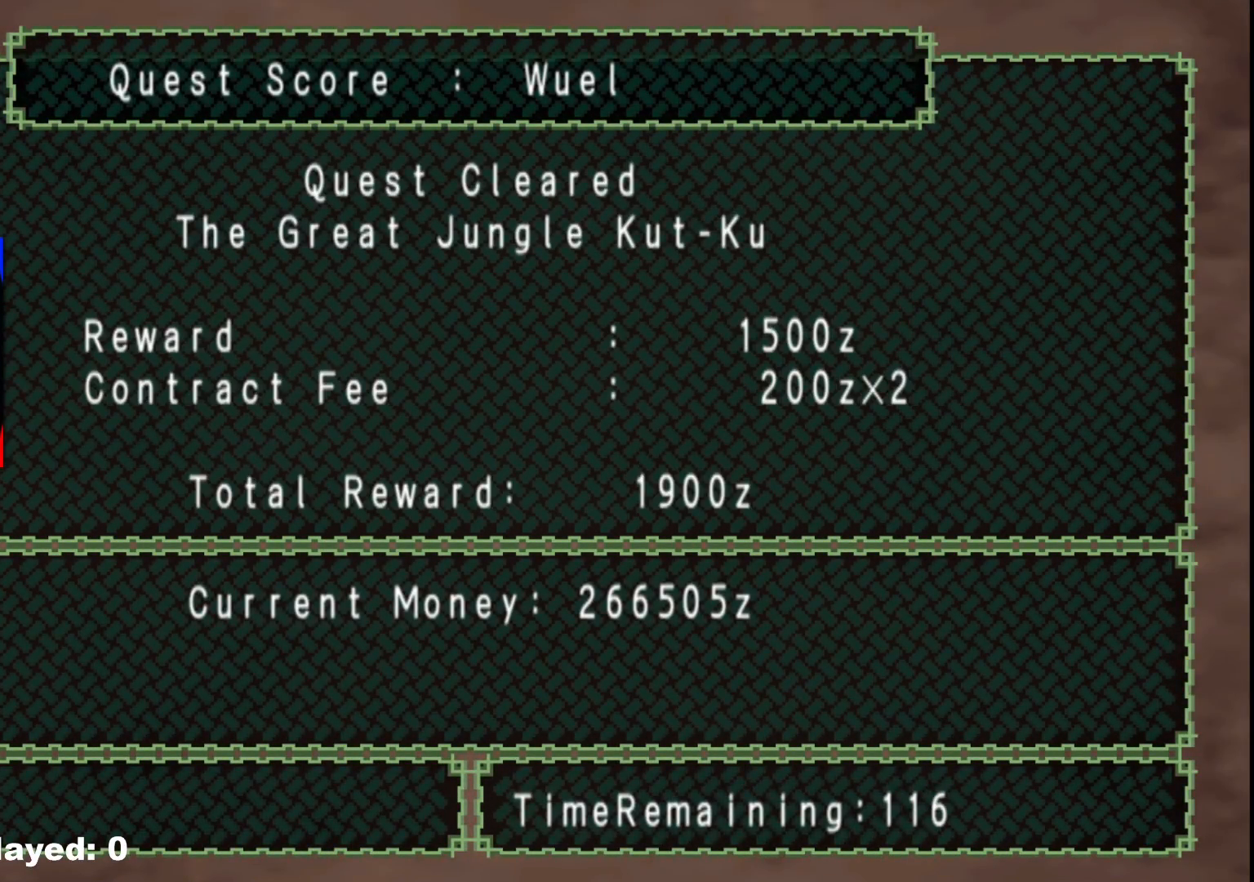
{"buttons": ["A"], "left_stick": "center", "right_stick": "center", "events": [[483, "A", "down"]]}
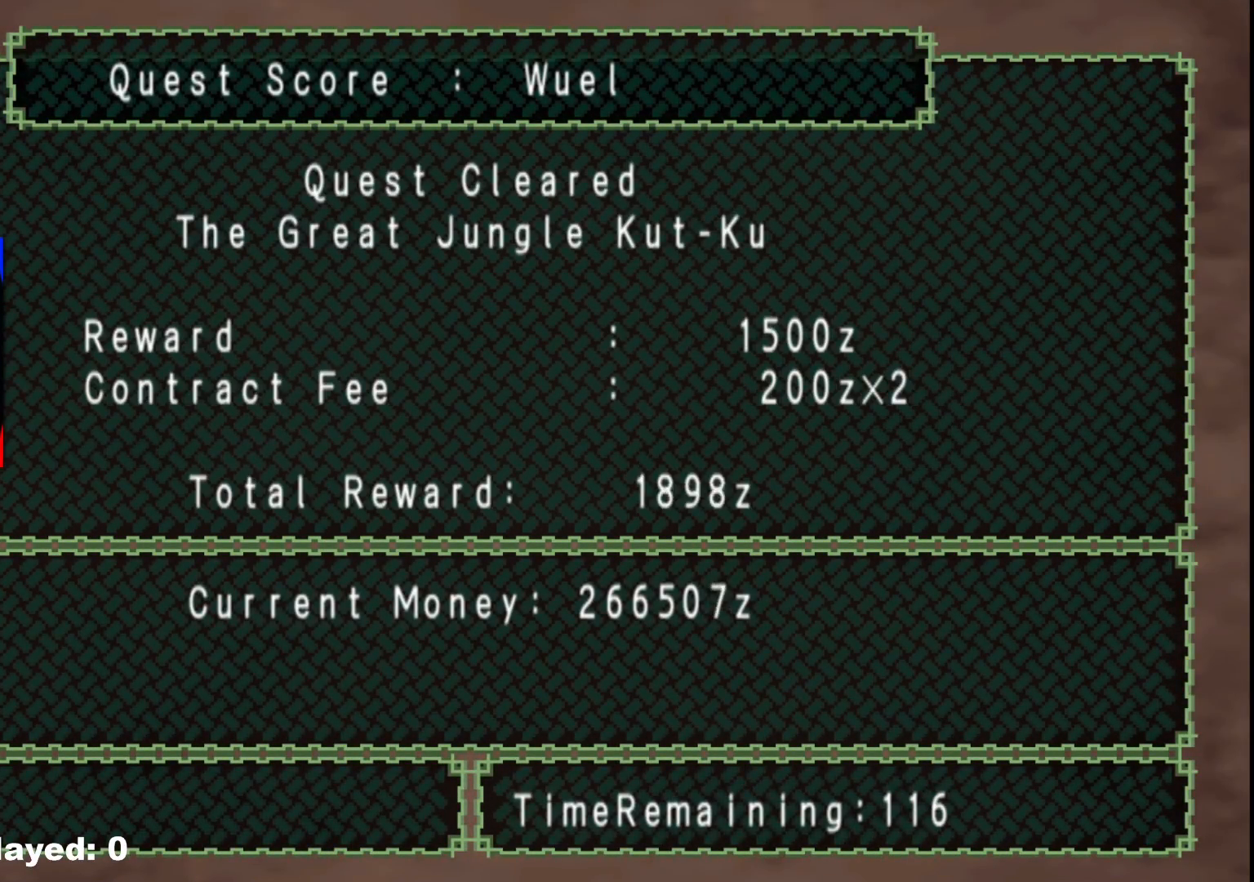
{"buttons": [], "left_stick": "center", "right_stick": "center", "events": [[17, "A", "up"], [183, "A", "down"], [250, "A", "up"], [350, "A", "down"], [450, "A", "up"]]}
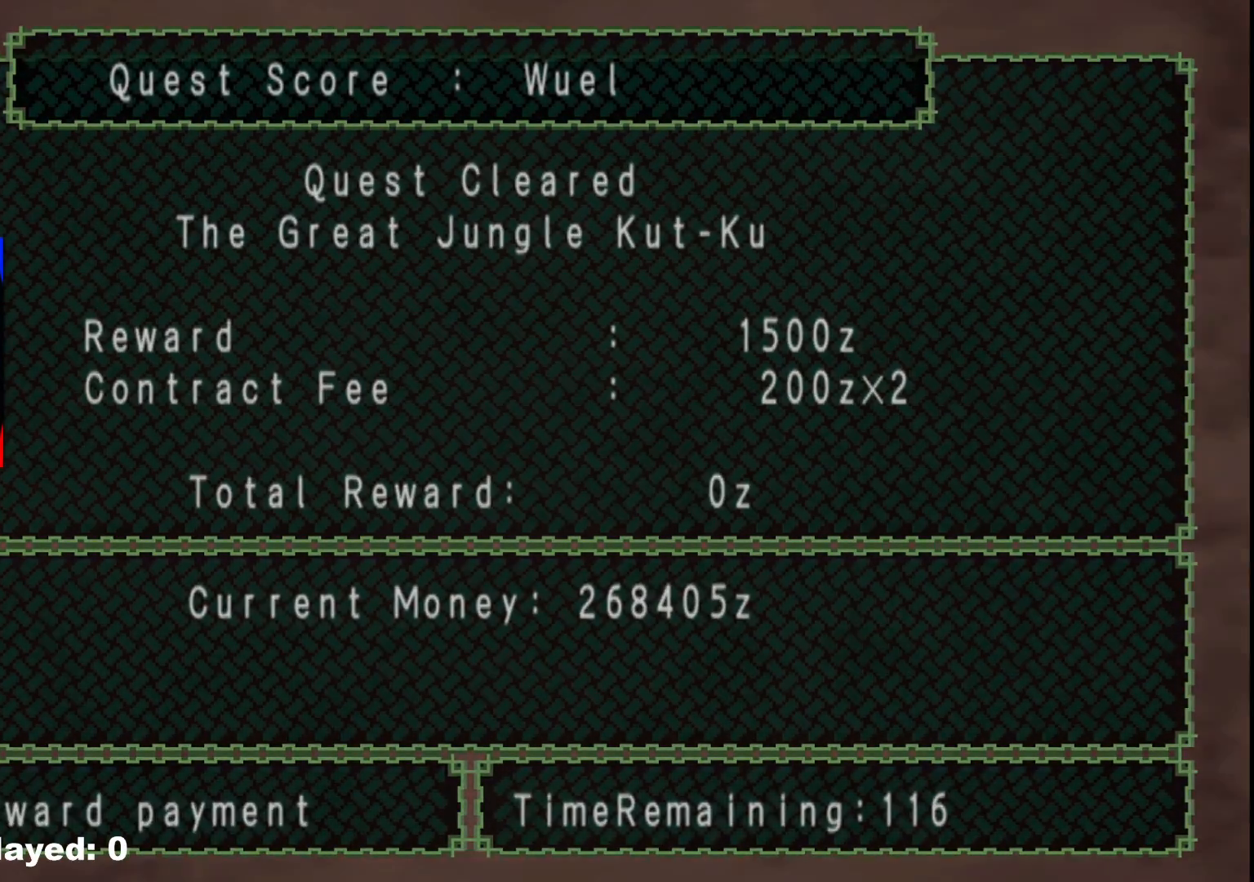
{"buttons": [], "left_stick": "center", "right_stick": "center", "events": [[17, "A", "down"], [150, "A", "up"]]}
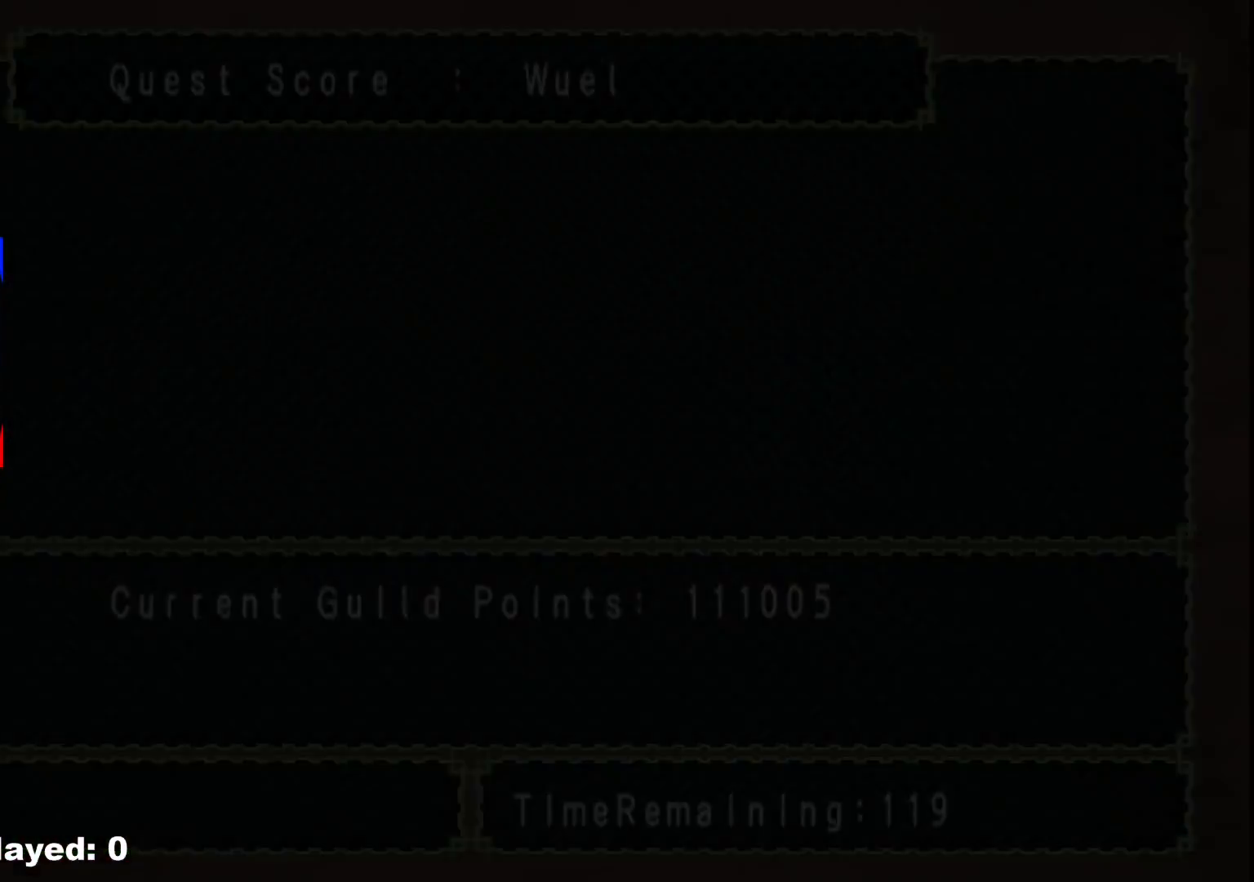
{"buttons": [], "left_stick": "center", "right_stick": "center", "events": []}
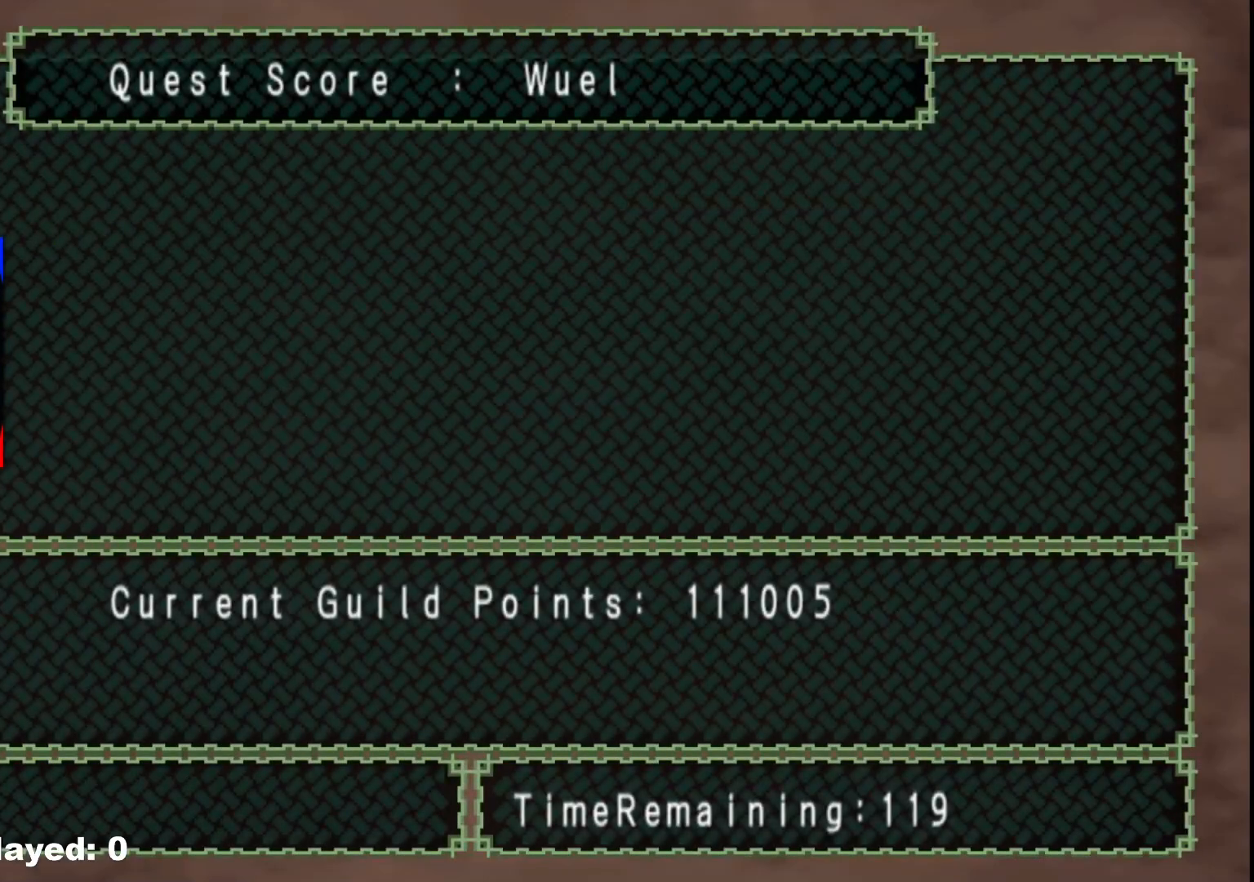
{"buttons": [], "left_stick": "center", "right_stick": "center", "events": []}
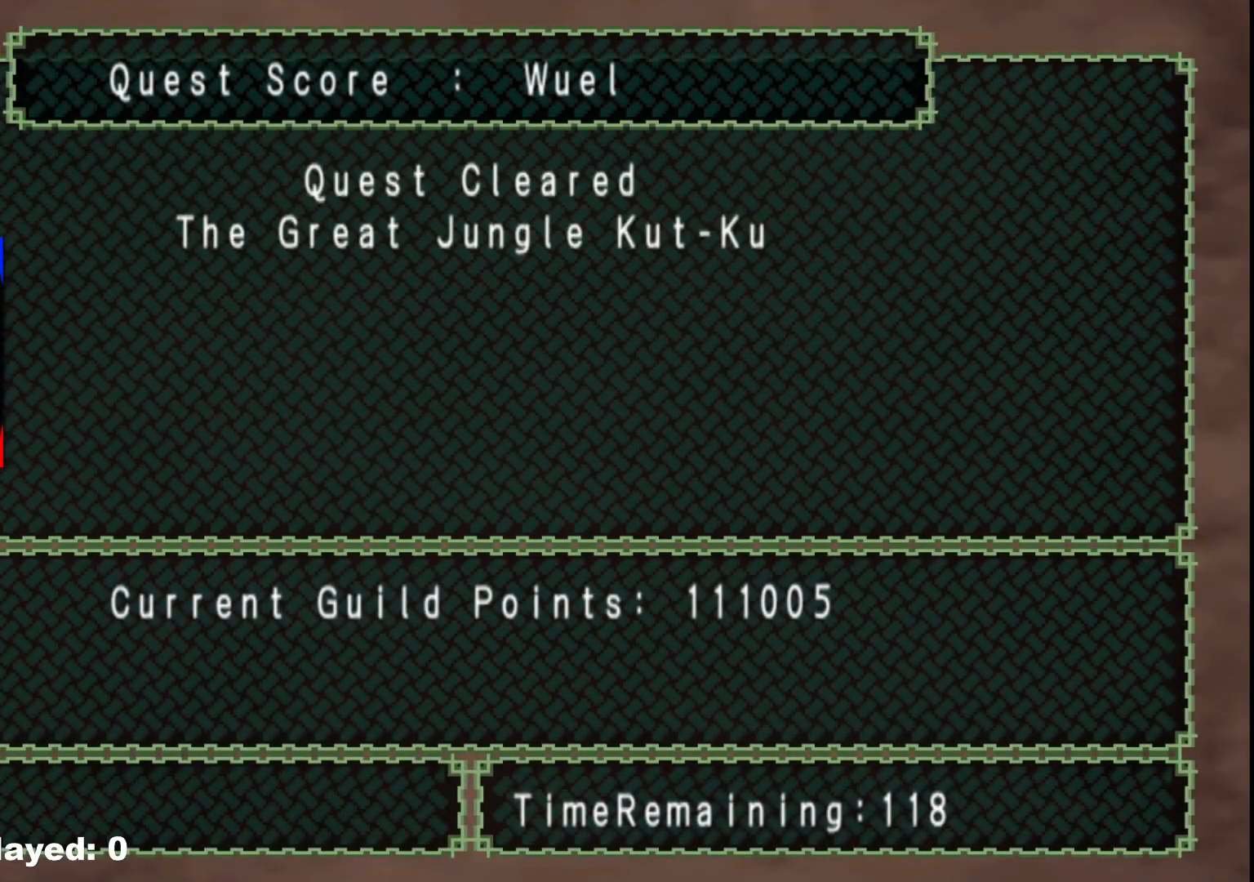
{"buttons": ["A"], "left_stick": "center", "right_stick": "center", "events": [[117, "A", "down"], [183, "A", "up"], [267, "A", "down"], [383, "A", "up"], [483, "A", "down"]]}
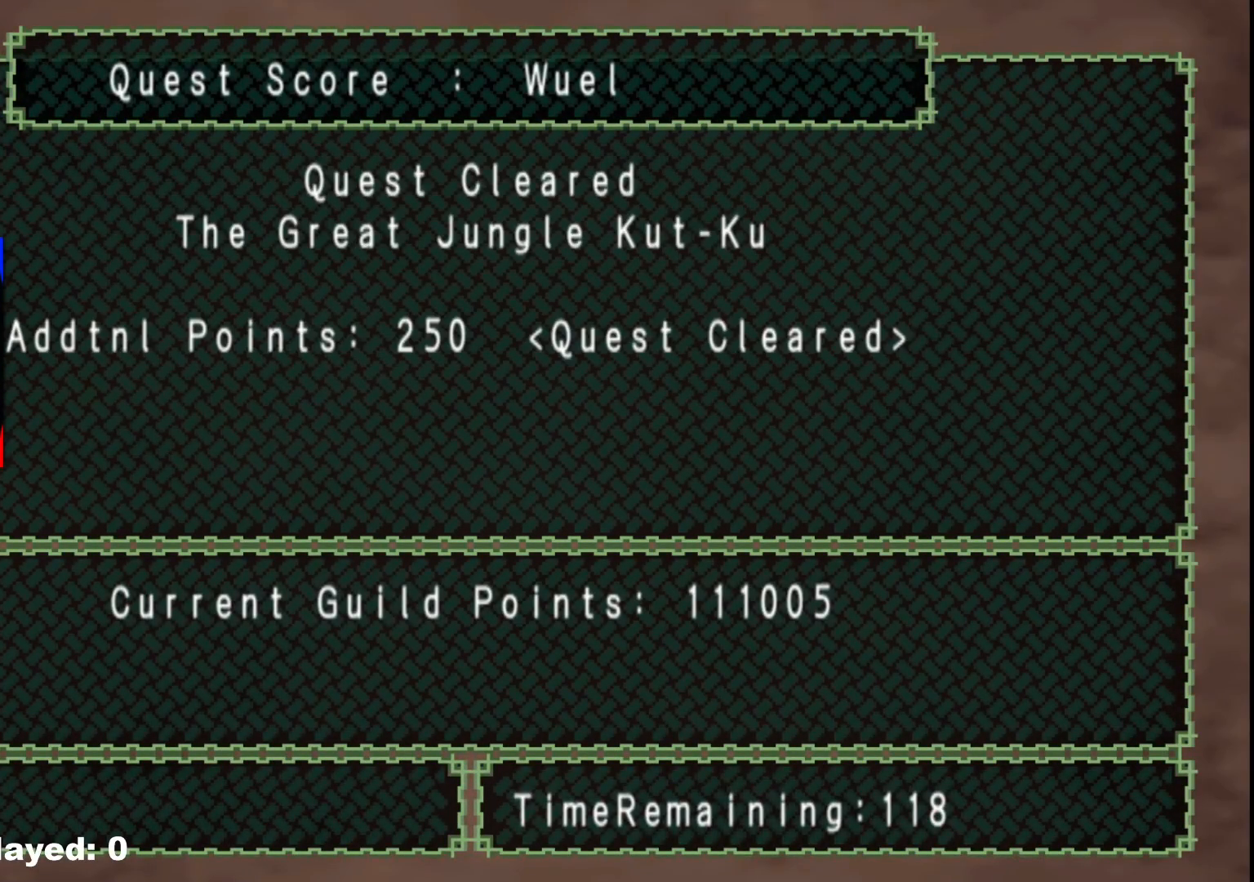
{"buttons": [], "left_stick": "center", "right_stick": "center", "events": [[83, "A", "up"], [200, "A", "down"], [283, "A", "up"], [400, "A", "down"], [483, "A", "up"]]}
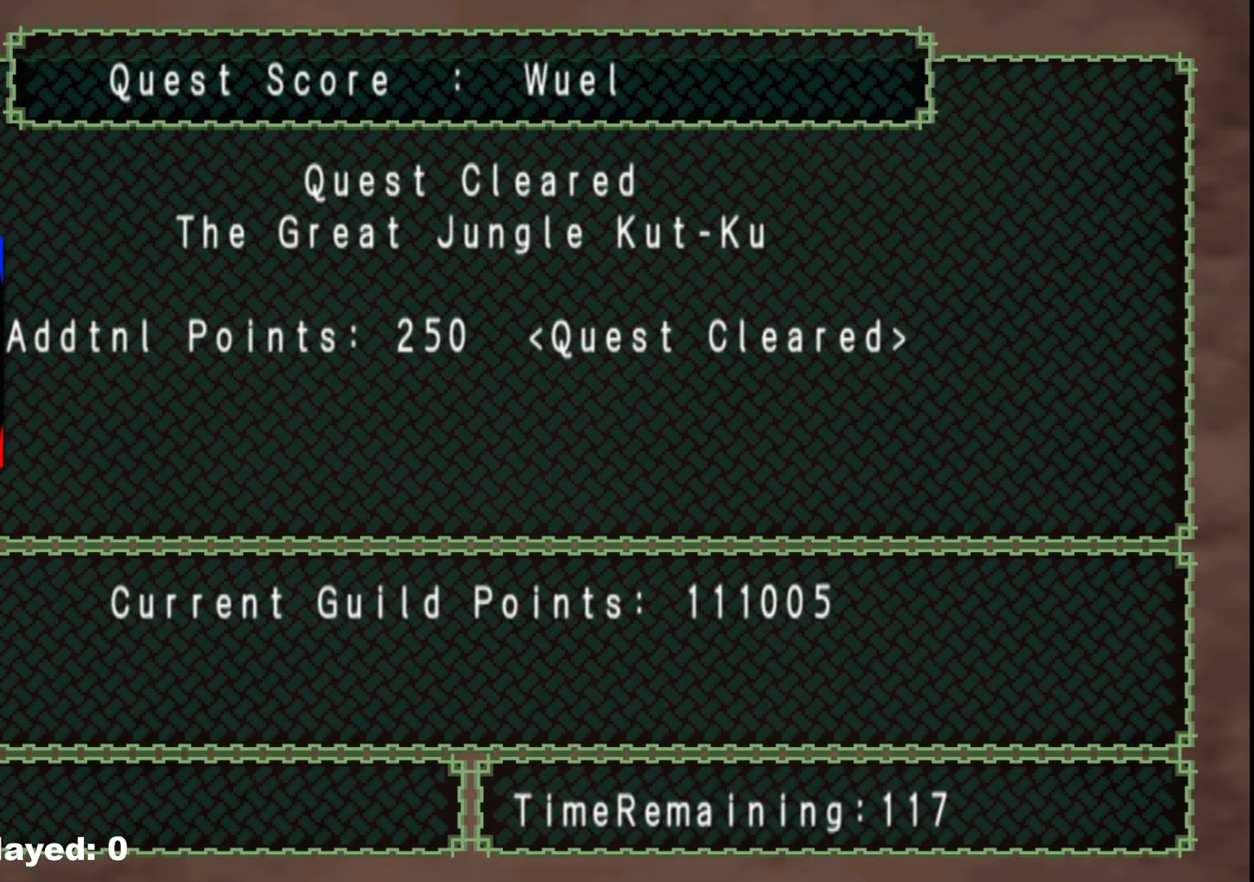
{"buttons": ["A"], "left_stick": "center", "right_stick": "center", "events": [[483, "A", "down"]]}
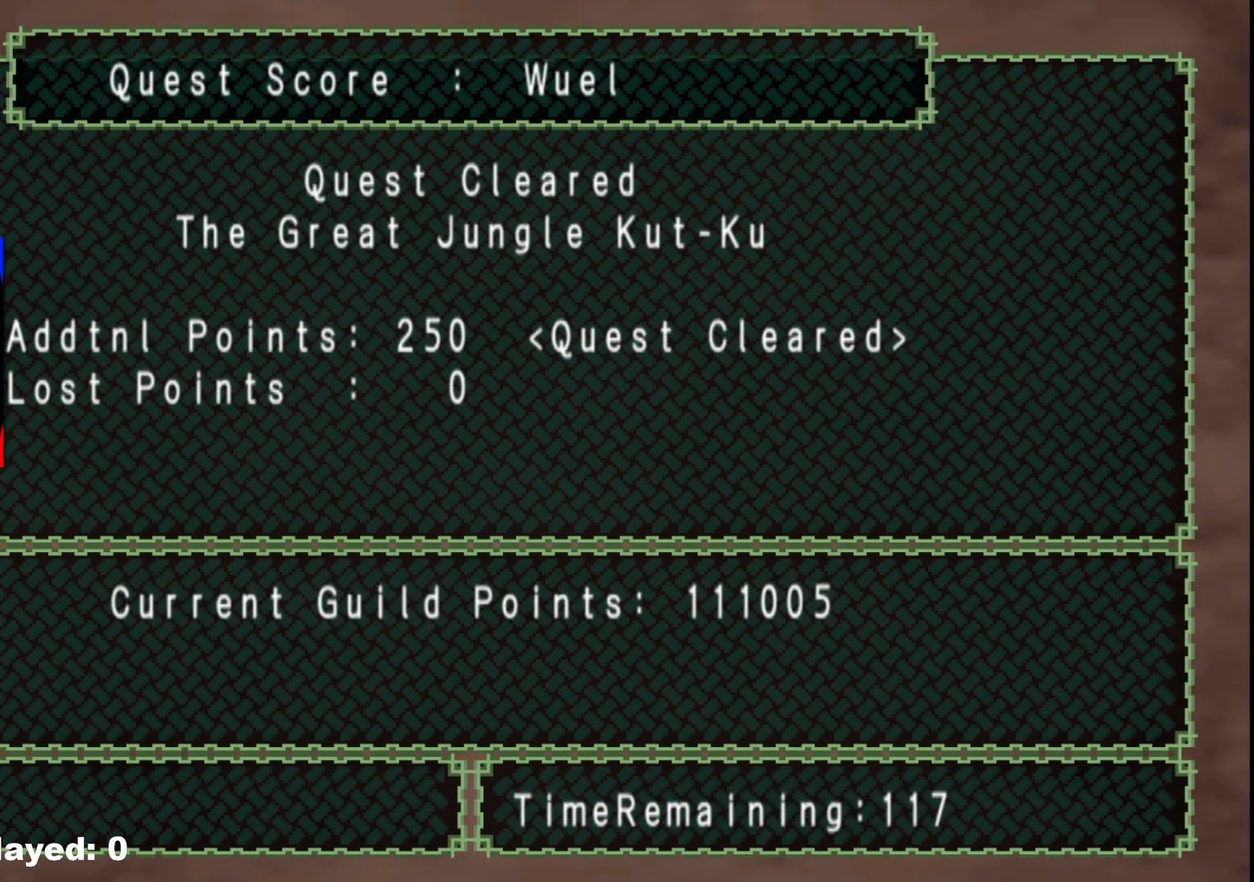
{"buttons": [], "left_stick": "center", "right_stick": "center", "events": [[67, "A", "up"], [167, "A", "down"], [250, "A", "up"], [367, "A", "down"], [467, "A", "up"]]}
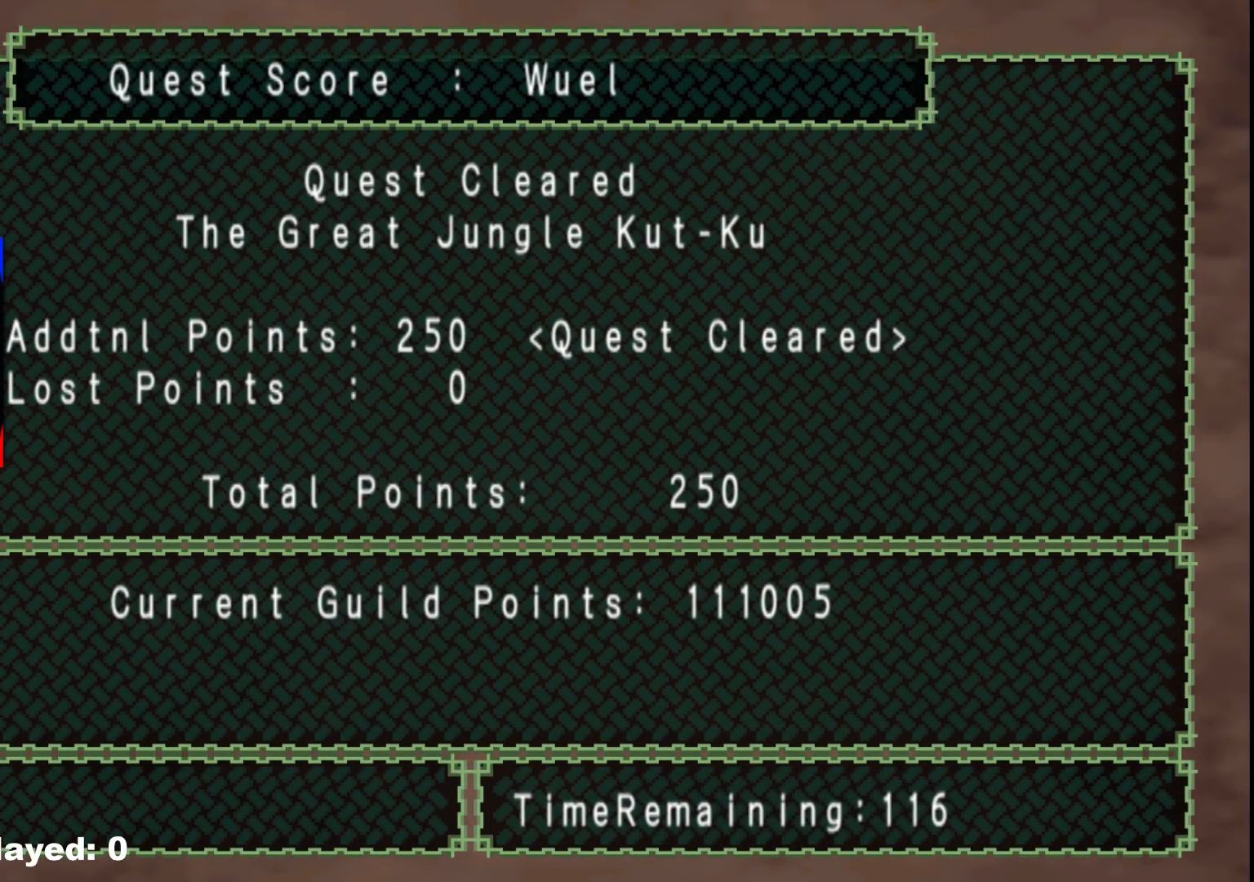
{"buttons": ["A"], "left_stick": "center", "right_stick": "center", "events": [[83, "A", "down"], [167, "A", "up"], [267, "A", "down"], [367, "A", "up"], [450, "A", "down"]]}
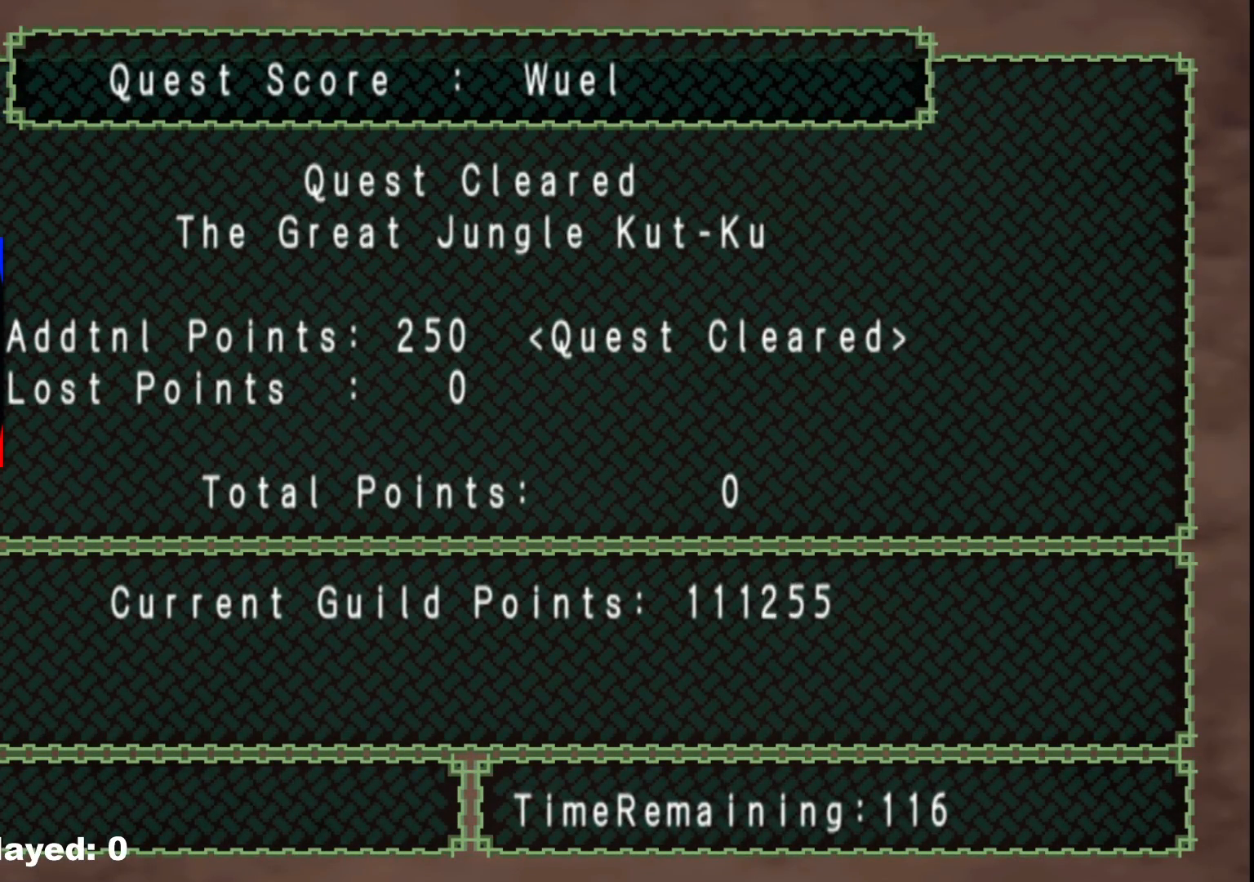
{"buttons": [], "left_stick": "center", "right_stick": "center", "events": [[33, "A", "up"], [133, "A", "down"], [217, "A", "up"], [300, "A", "down"], [400, "A", "up"]]}
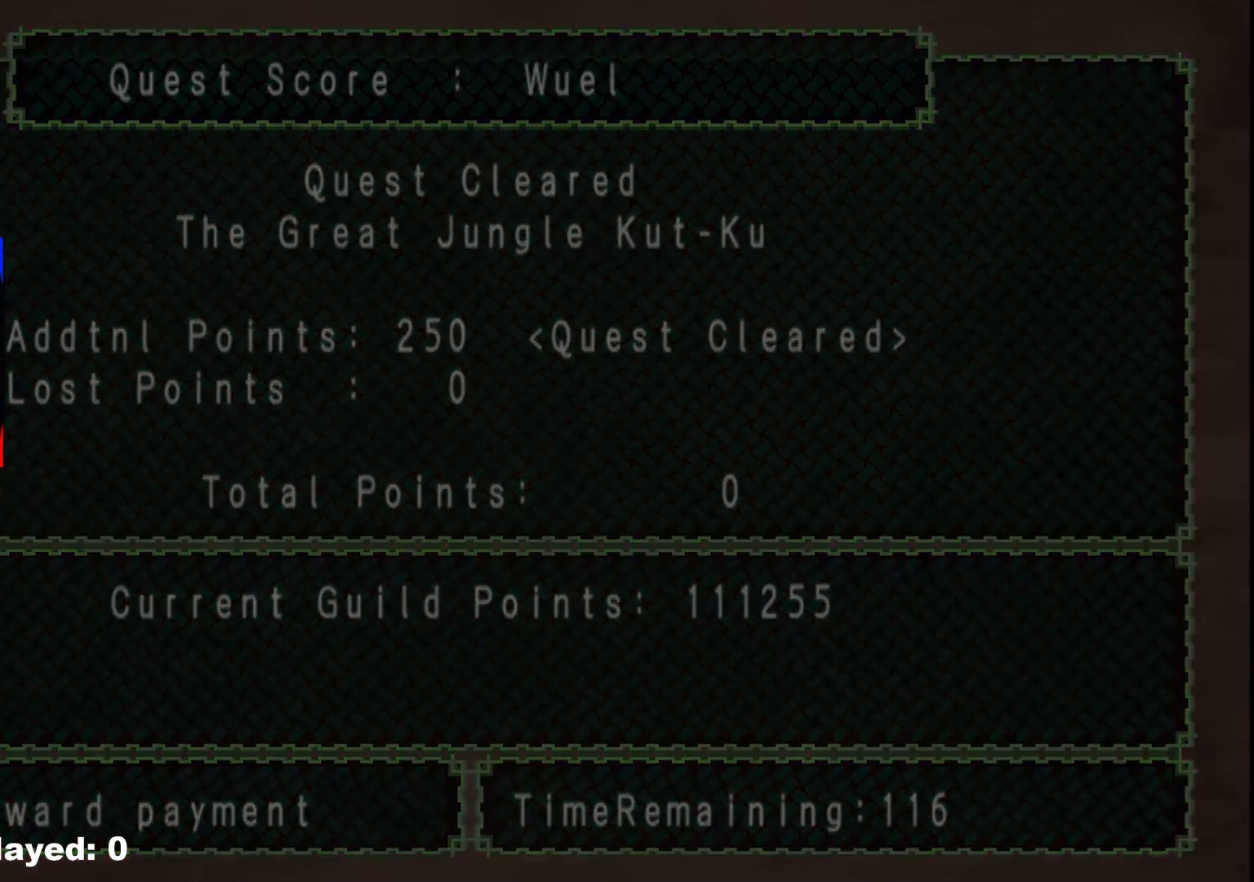
{"buttons": [], "left_stick": "center", "right_stick": "center", "events": []}
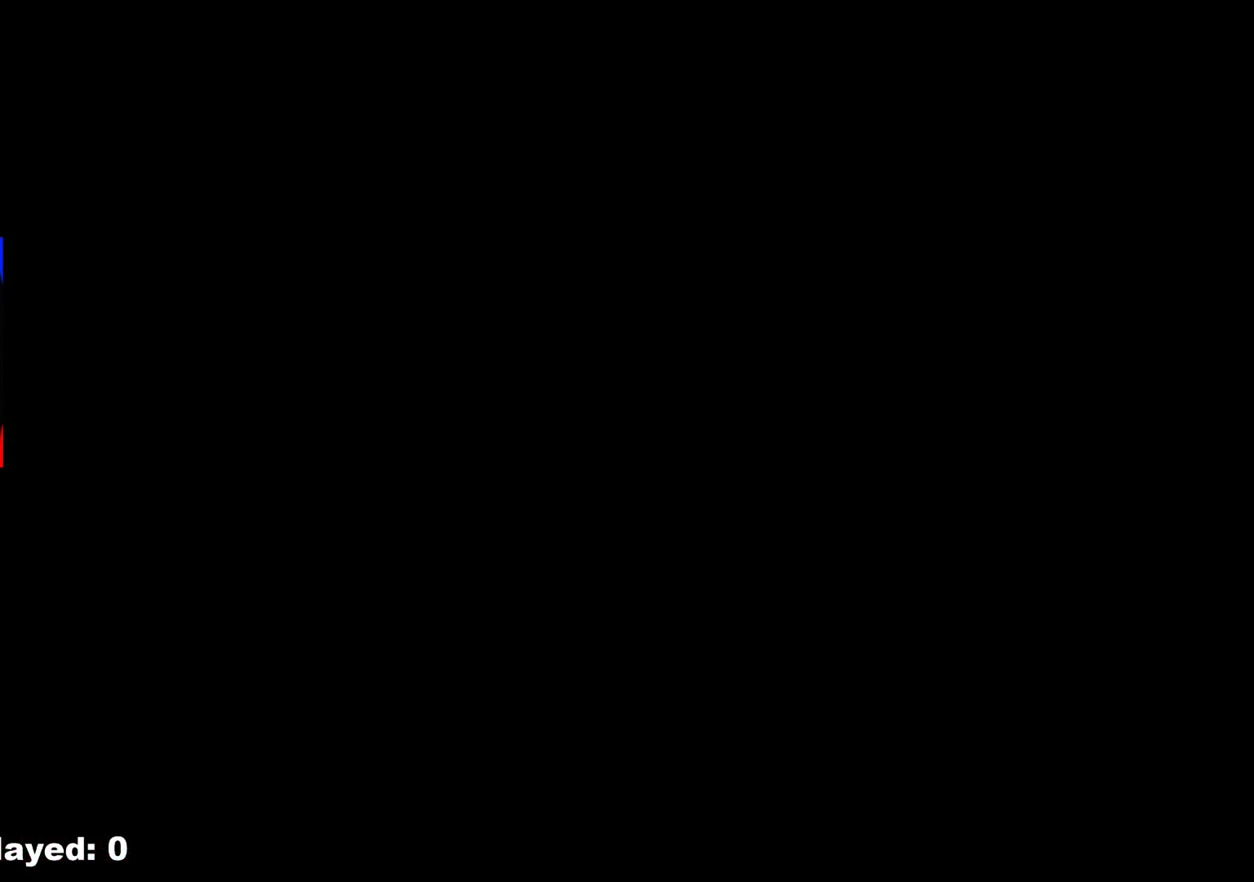
{"buttons": ["A"], "left_stick": "center", "right_stick": "center", "events": [[450, "A", "down"]]}
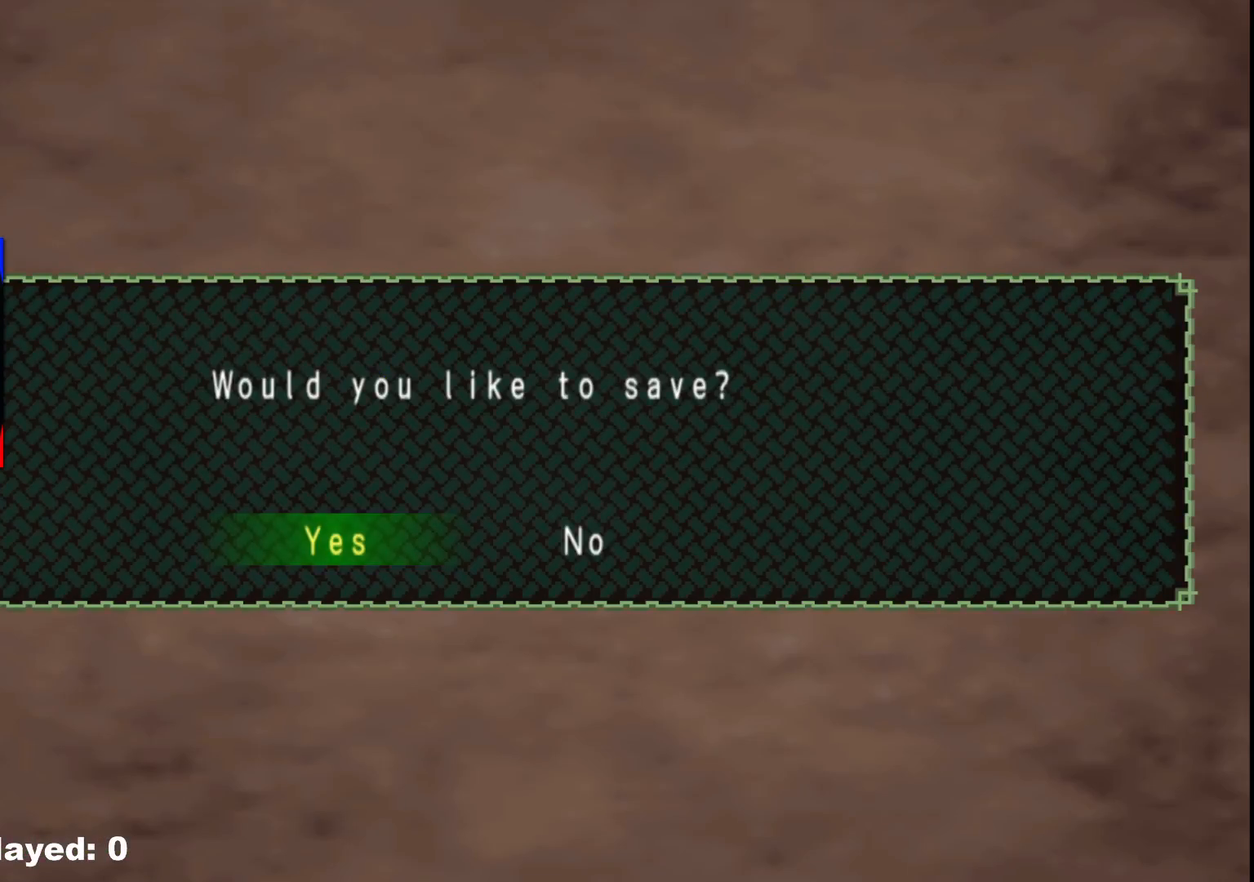
{"buttons": [], "left_stick": "center", "right_stick": "center", "events": [[50, "A", "up"], [133, "A", "down"], [250, "A", "up"]]}
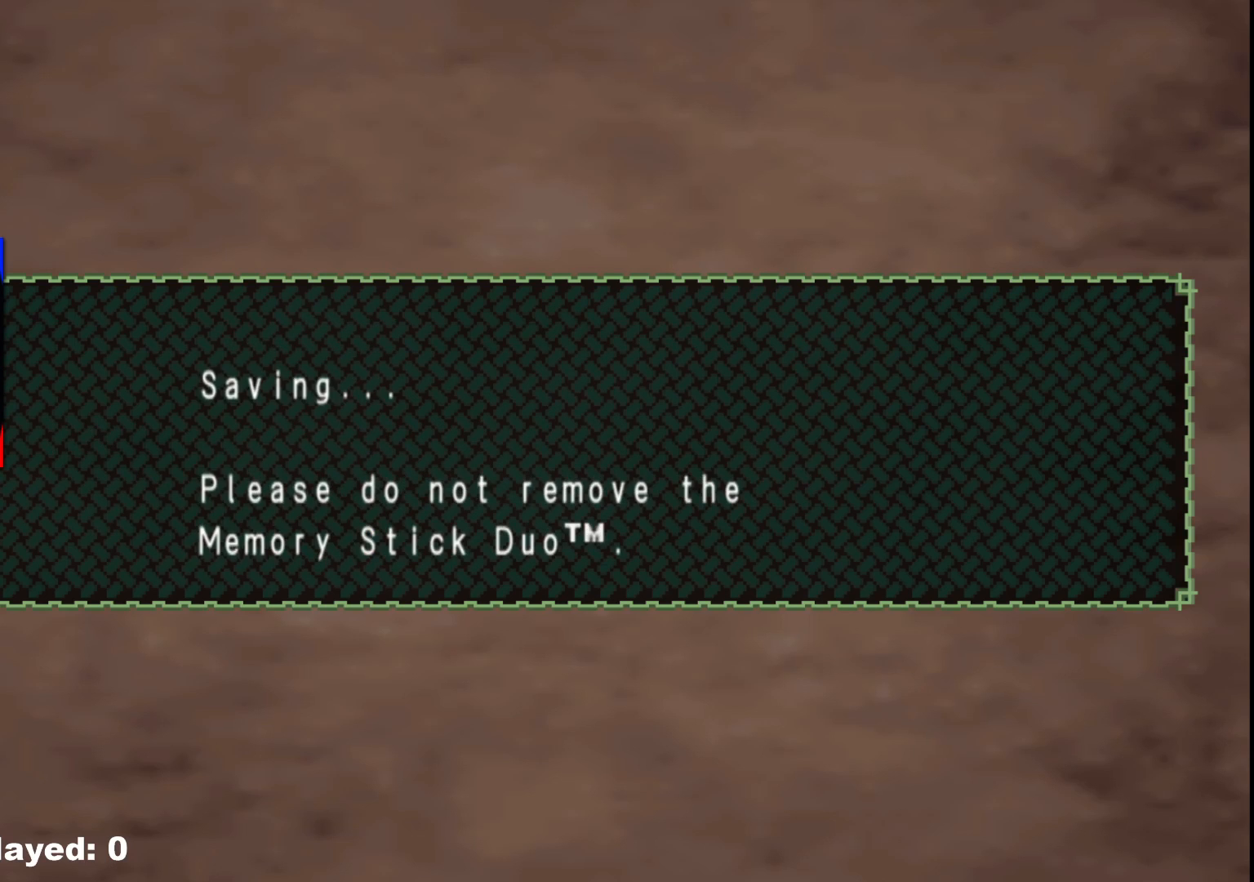
{"buttons": [], "left_stick": "center", "right_stick": "center", "events": [[83, "A", "down"], [150, "A", "up"], [250, "A", "down"], [450, "A", "up"]]}
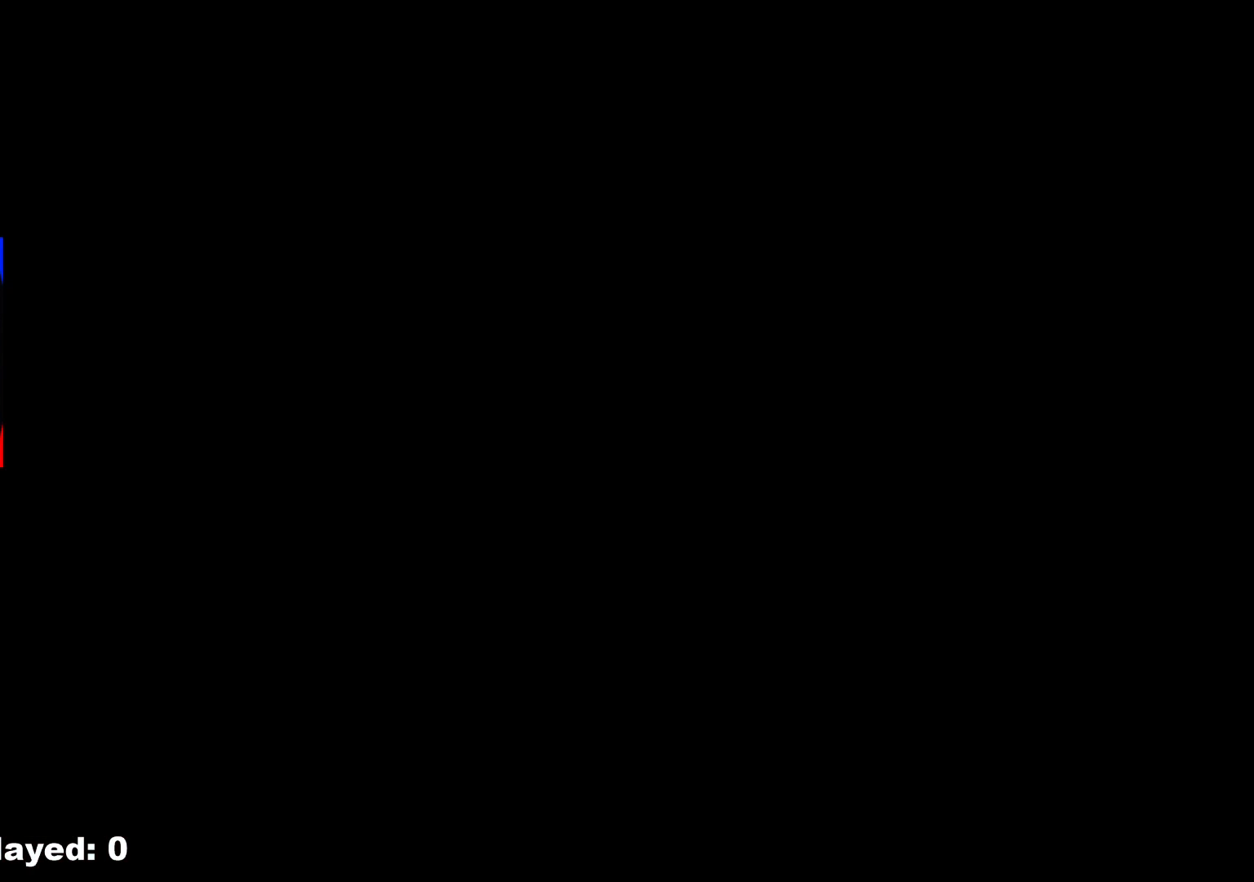
{"buttons": [], "left_stick": "center", "right_stick": "center", "events": [[17, "A", "down"], [117, "A", "up"], [200, "A", "down"], [267, "A", "up"]]}